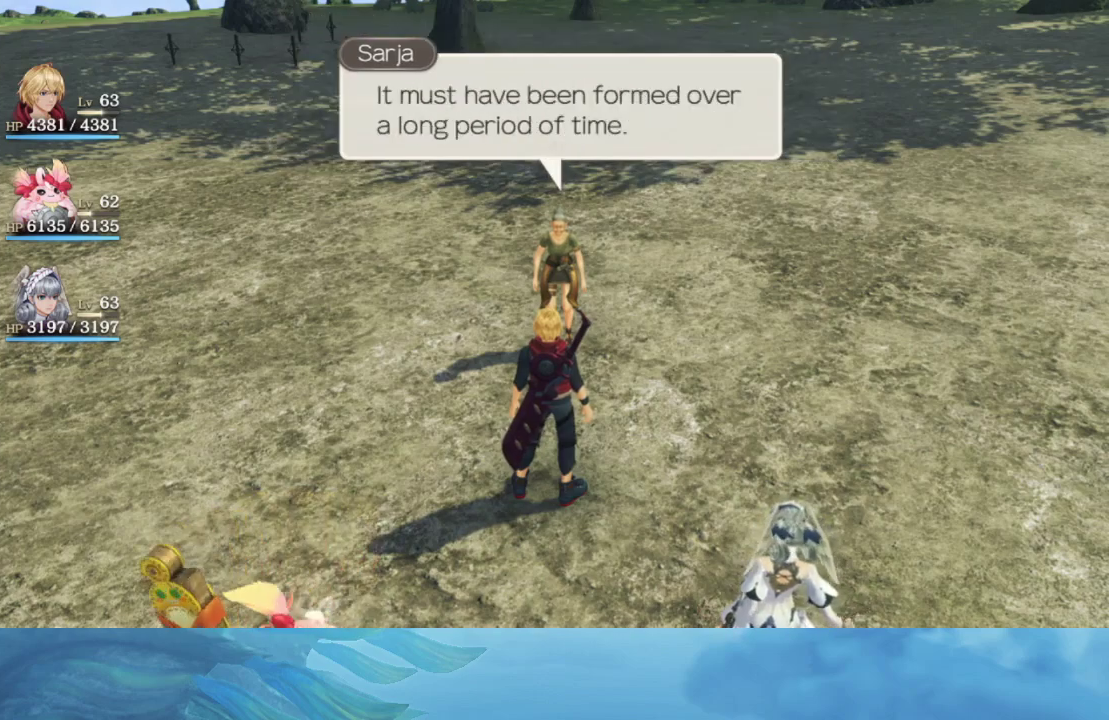
Gameplay with a controller (Nintendo layout); each line is a JSON object with the inputs held at the frame after it. "events" lists button and stick changes between this image and that frame as [ms after this image, input, new state], when the widget could be followed in between. Not read: L3 R3.
{"buttons": [], "left_stick": "center", "right_stick": "center", "events": [[67, "A", "down"], [117, "A", "up"], [200, "A", "down"], [250, "A", "up"], [283, "A", "down"], [317, "A", "up"], [450, "A", "down"], [467, "A", "up"]]}
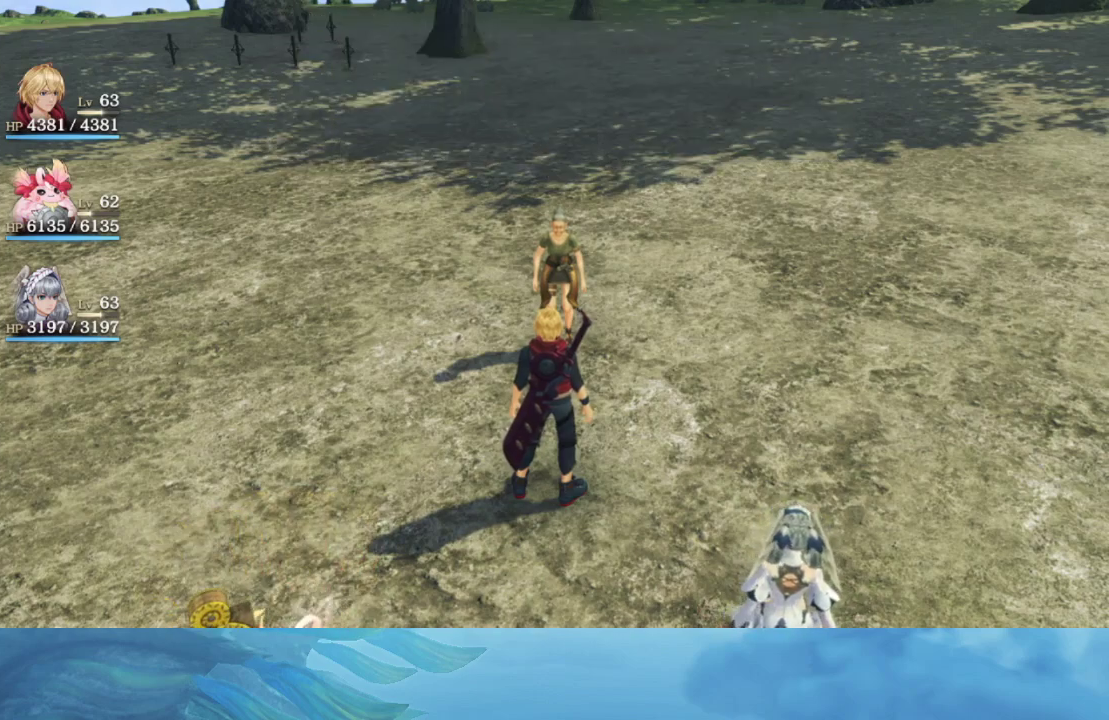
{"buttons": [], "left_stick": "center", "right_stick": "center", "events": [[233, "A", "down"], [350, "A", "up"], [400, "A", "down"], [450, "A", "up"]]}
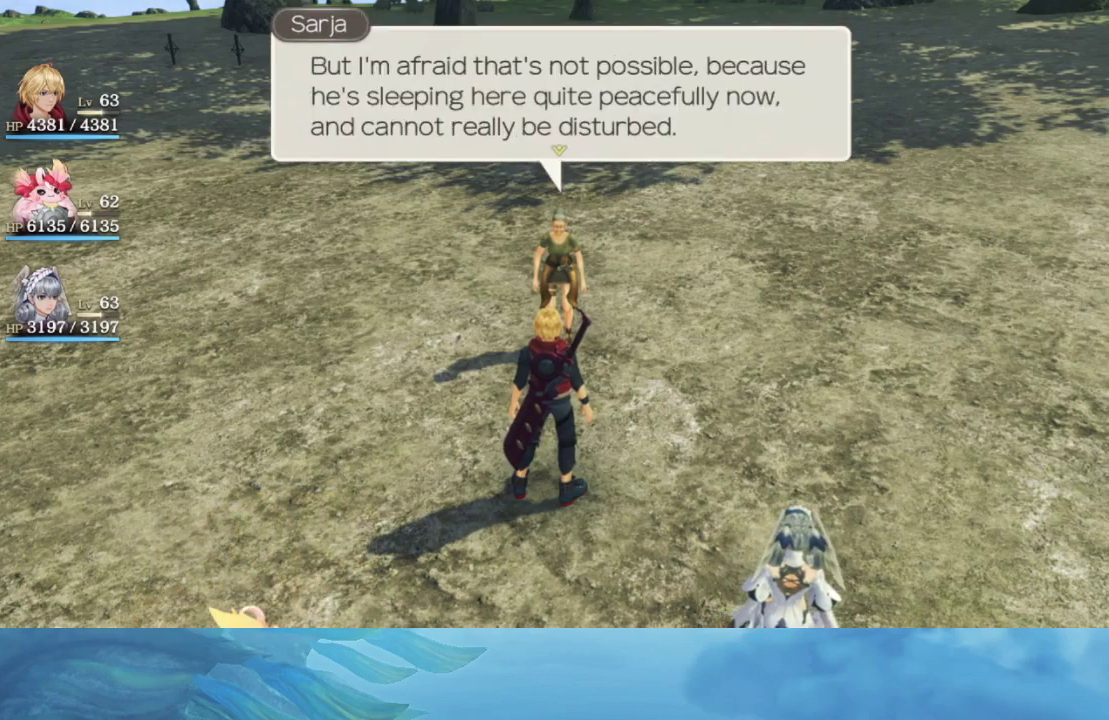
{"buttons": ["A"], "left_stick": "center", "right_stick": "center", "events": [[117, "A", "down"], [183, "A", "up"], [250, "A", "down"], [317, "A", "up"], [383, "A", "down"], [450, "A", "up"], [500, "A", "down"]]}
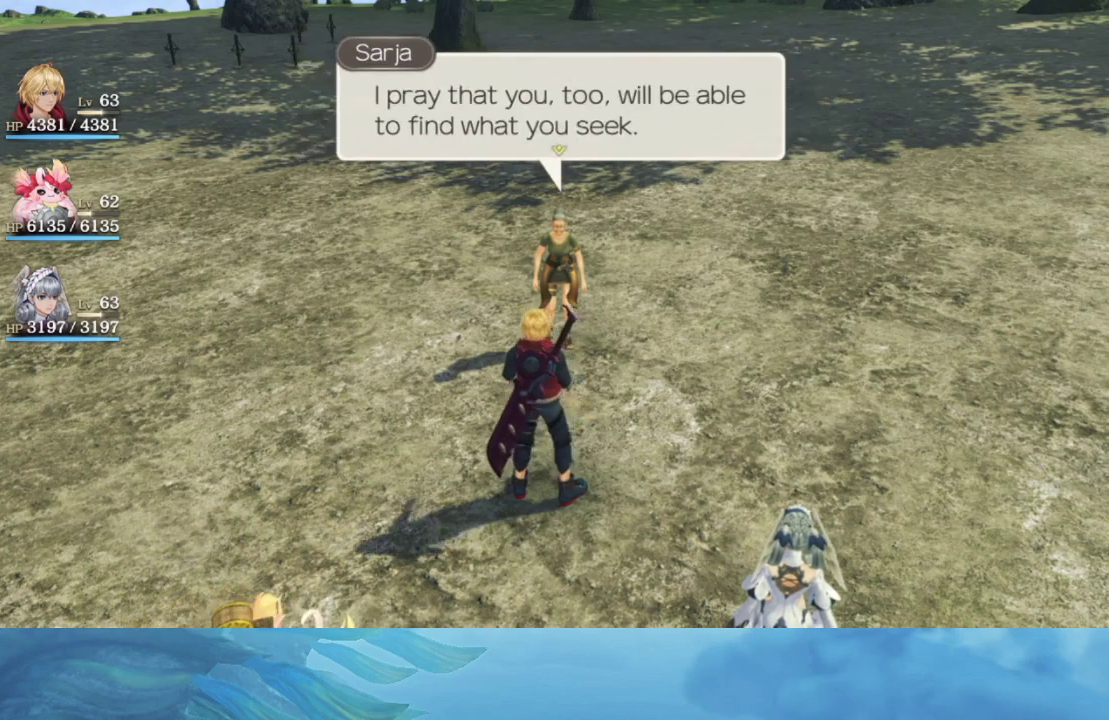
{"buttons": [], "left_stick": "center", "right_stick": "center", "events": [[50, "A", "up"], [100, "A", "down"], [200, "A", "up"]]}
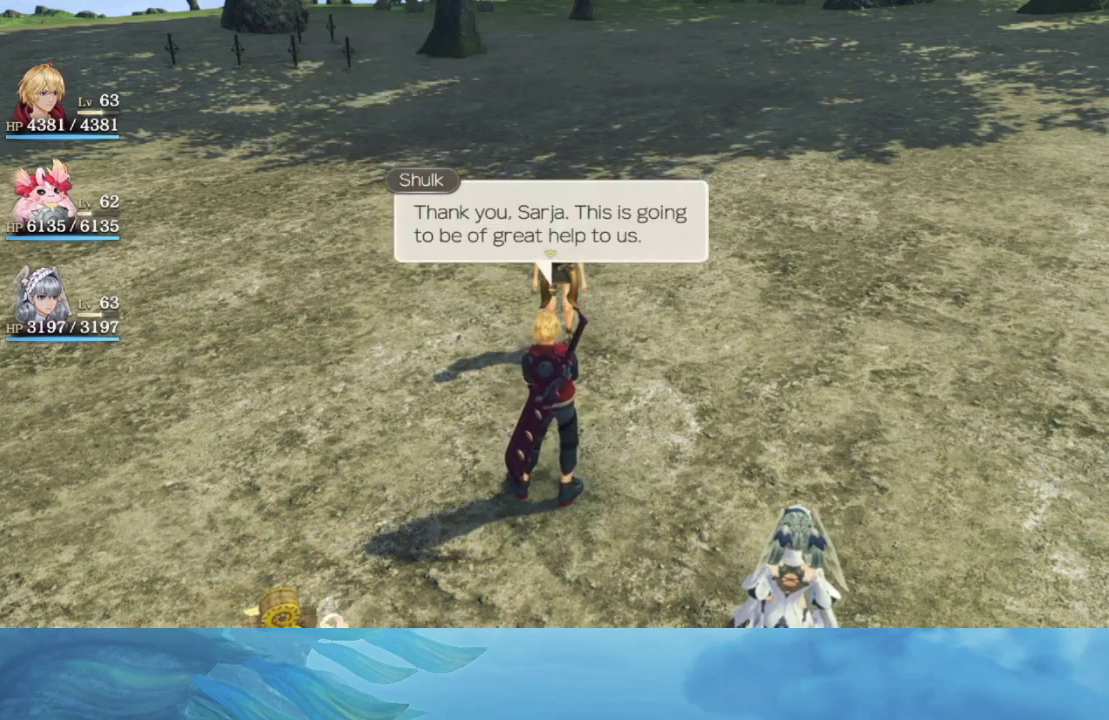
{"buttons": [], "left_stick": "center", "right_stick": "center", "events": [[133, "A", "down"], [167, "A", "up"], [267, "A", "down"], [300, "A", "up"], [383, "A", "down"], [433, "A", "up"]]}
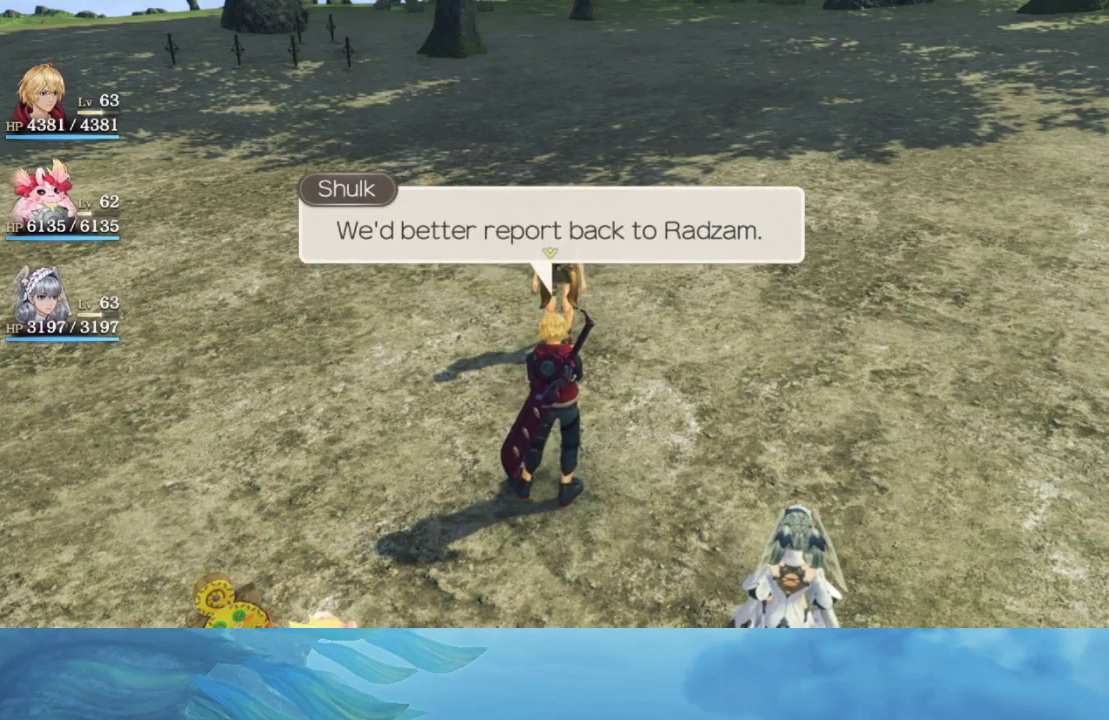
{"buttons": [], "left_stick": "center", "right_stick": "center", "events": [[233, "A", "down"], [317, "A", "up"]]}
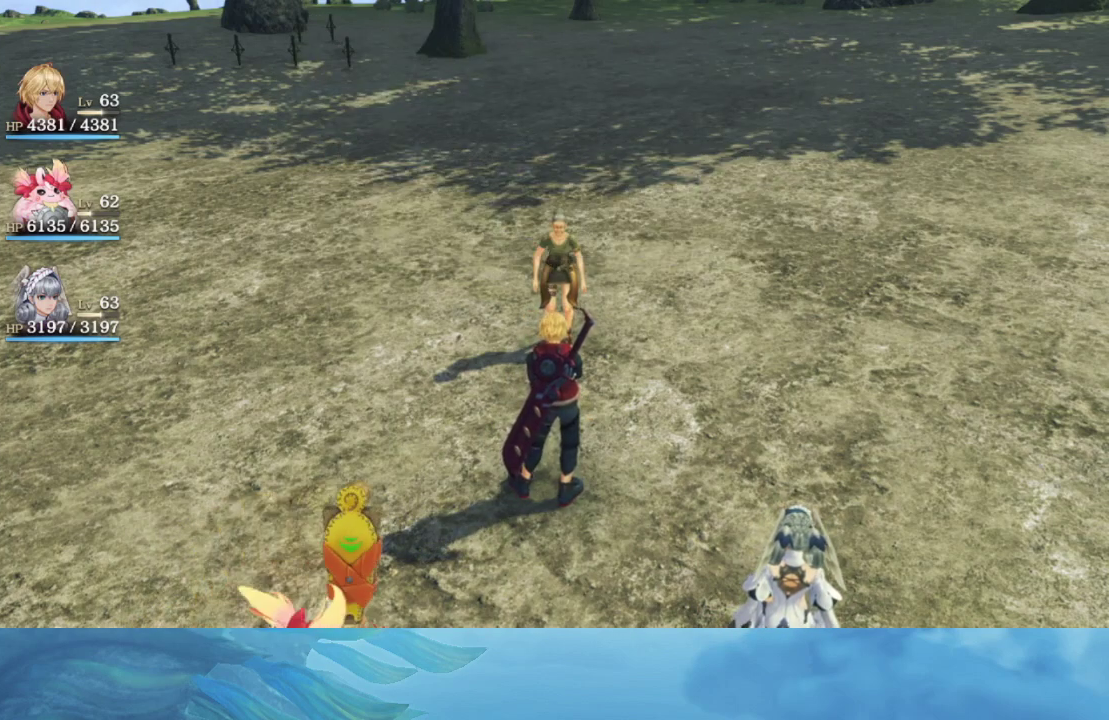
{"buttons": [], "left_stick": "center", "right_stick": "center", "events": [[67, "Y", "down"], [117, "Y", "up"]]}
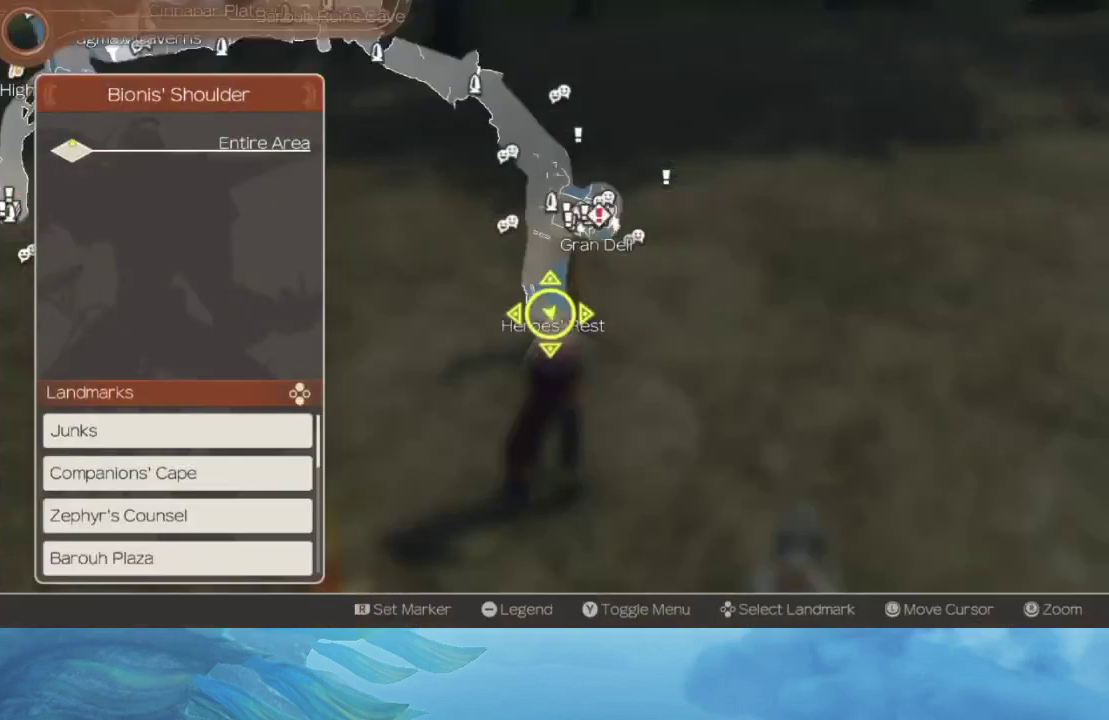
{"buttons": [], "left_stick": "up-left", "right_stick": "down", "events": [[100, "right_stick", "down"], [267, "left_stick", "up-left"]]}
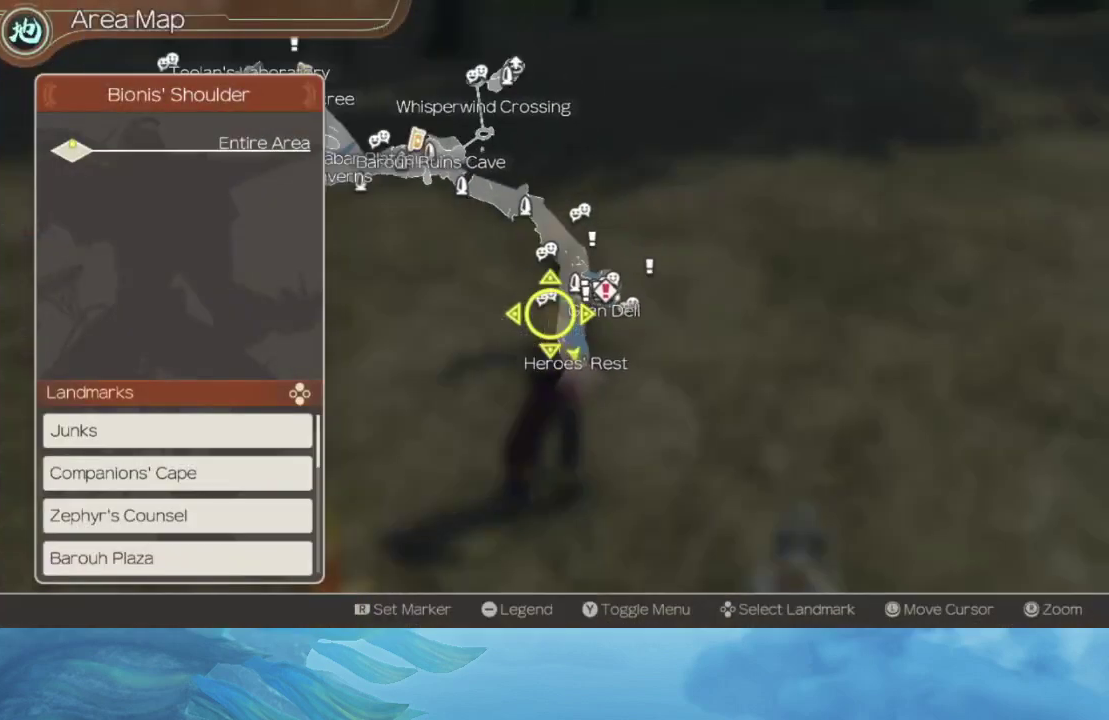
{"buttons": [], "left_stick": "center", "right_stick": "center", "events": [[100, "right_stick", "center"], [317, "left_stick", "center"]]}
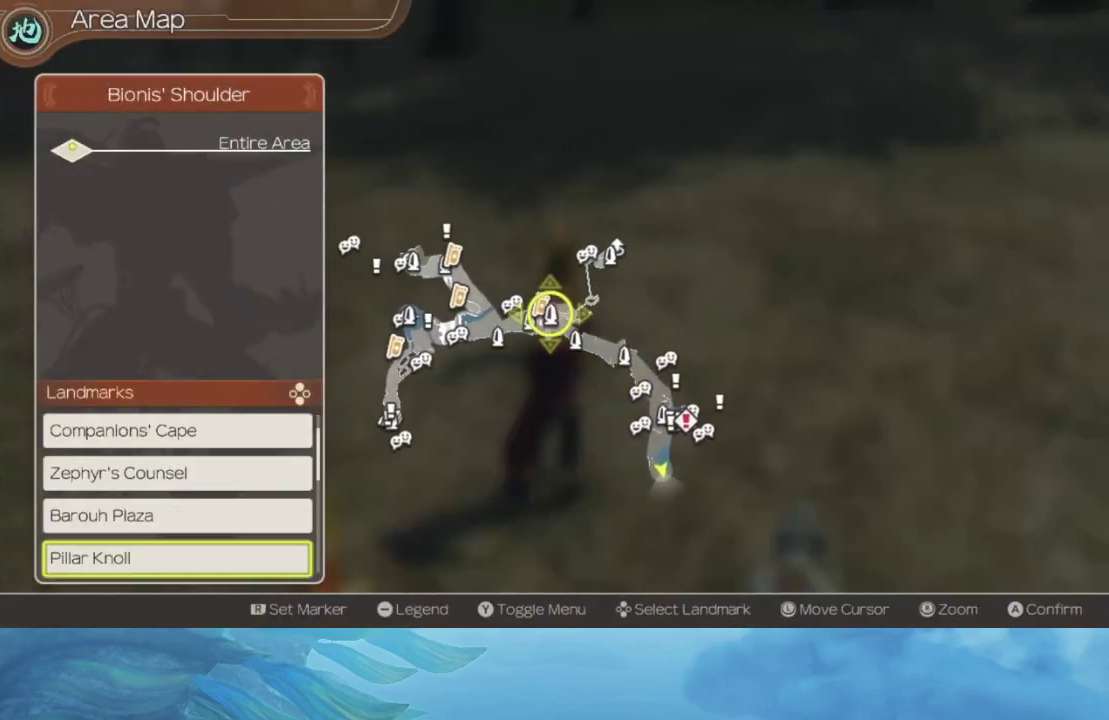
{"buttons": [], "left_stick": "center", "right_stick": "center", "events": [[167, "left_stick", "left"], [333, "left_stick", "center"]]}
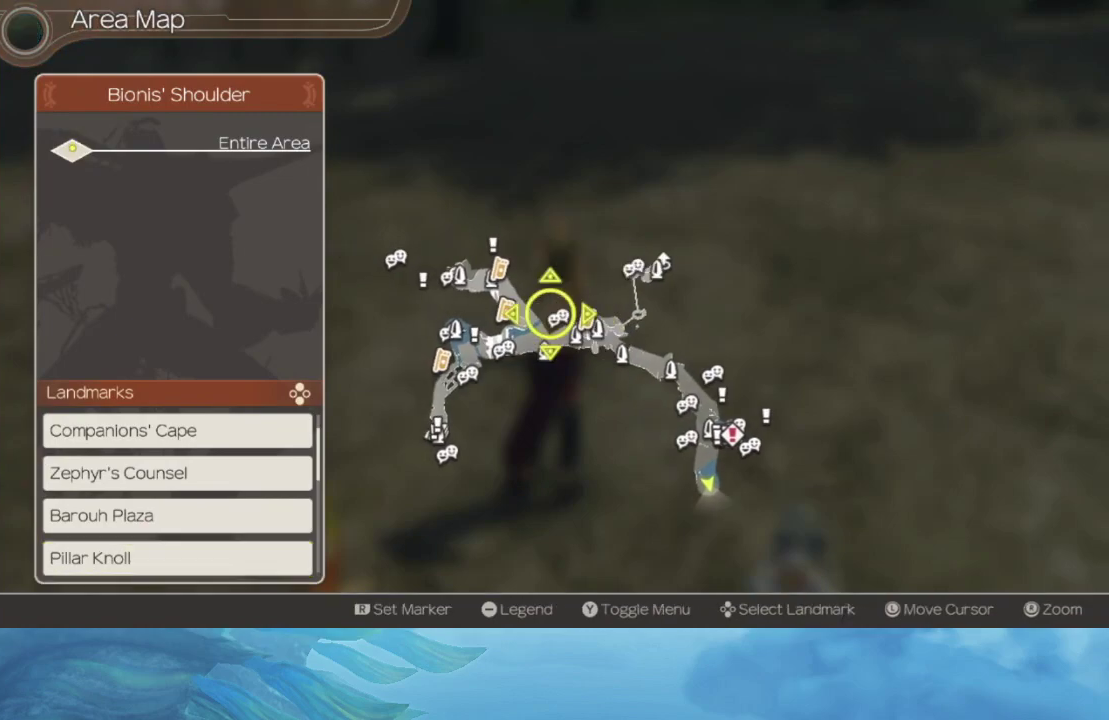
{"buttons": [], "left_stick": "center", "right_stick": "center", "events": [[233, "left_stick", "down"], [350, "left_stick", "center"]]}
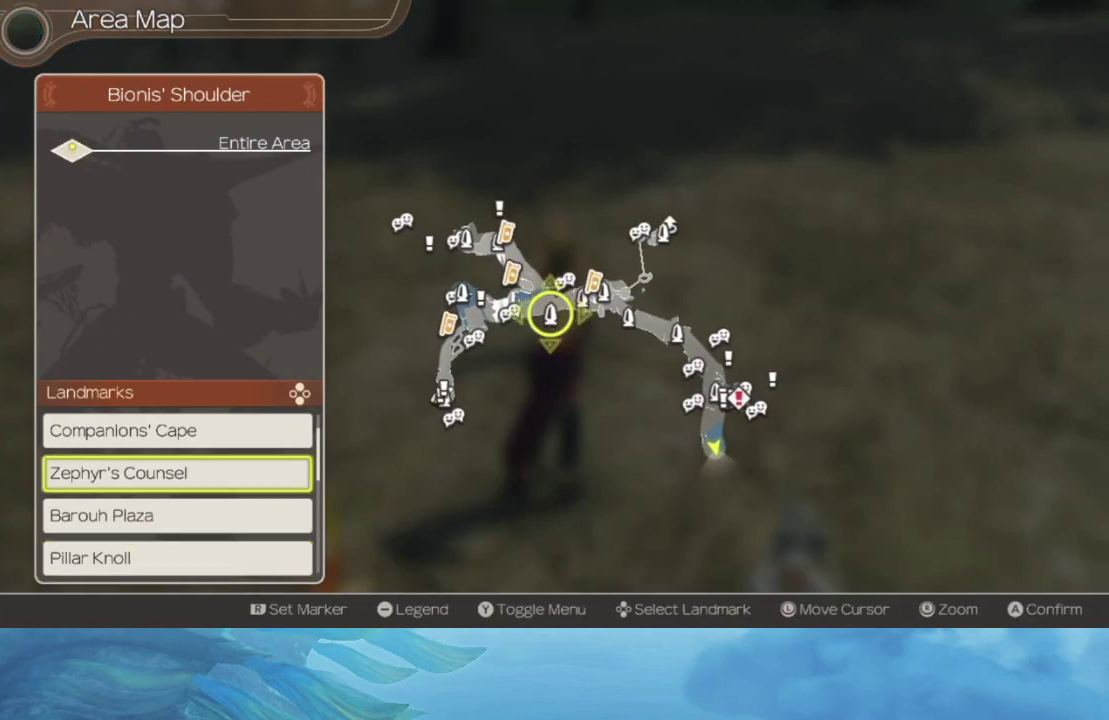
{"buttons": [], "left_stick": "center", "right_stick": "center", "events": []}
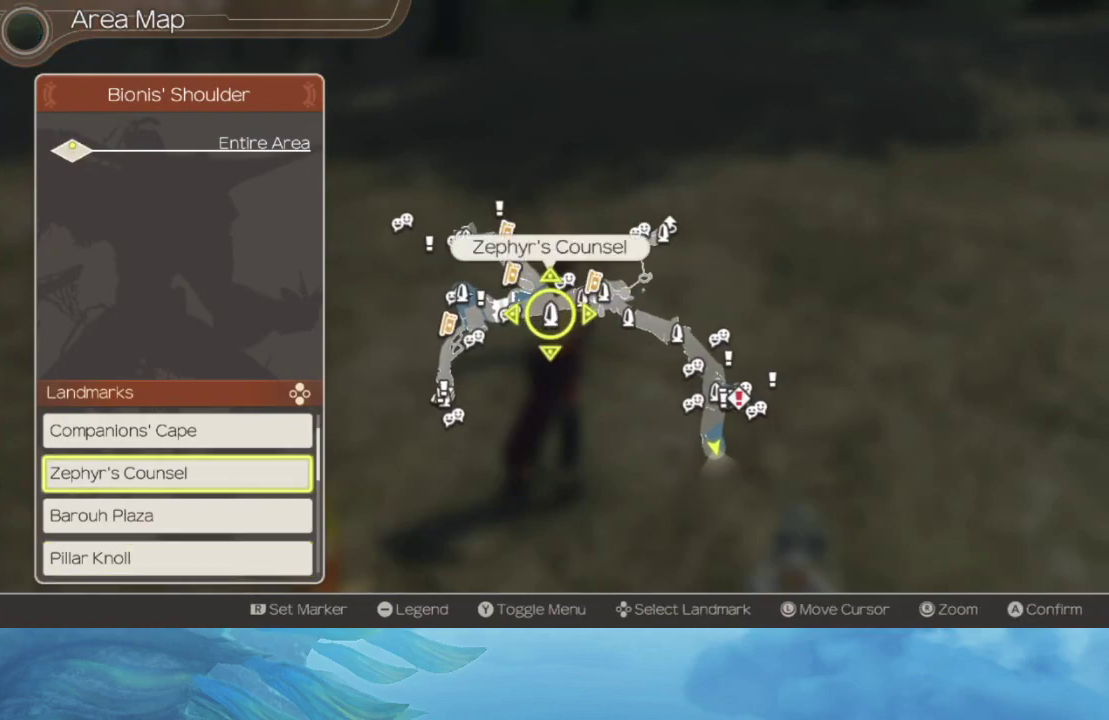
{"buttons": [], "left_stick": "center", "right_stick": "center", "events": [[150, "left_stick", "up"], [267, "left_stick", "center"]]}
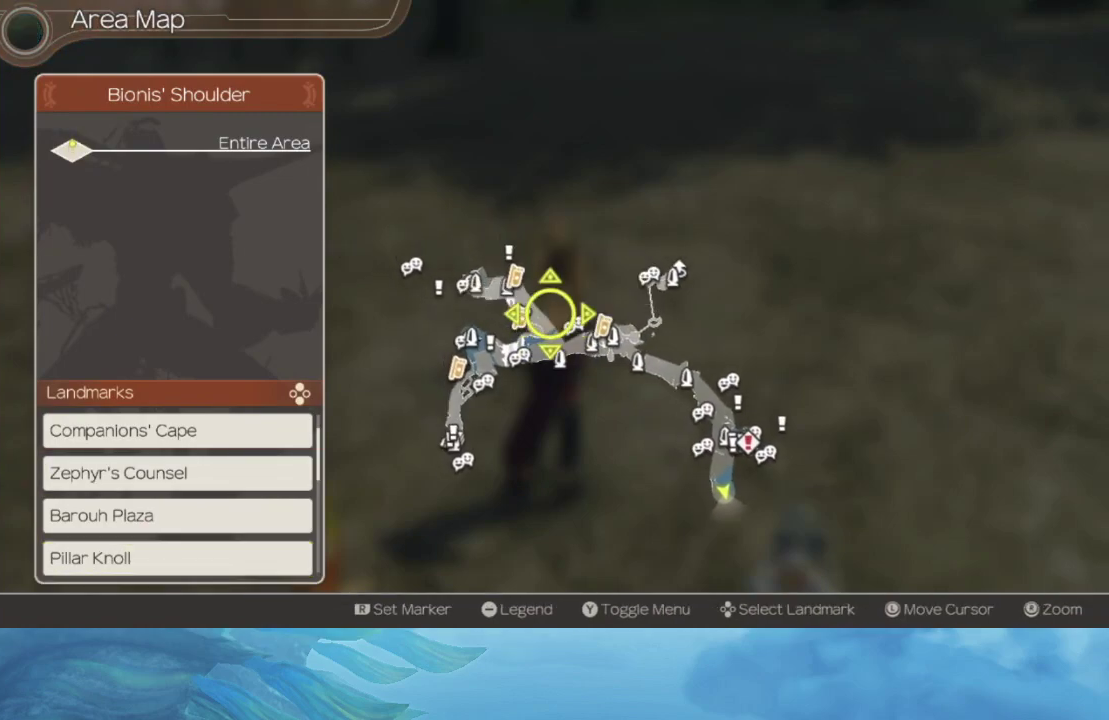
{"buttons": [], "left_stick": "center", "right_stick": "center", "events": []}
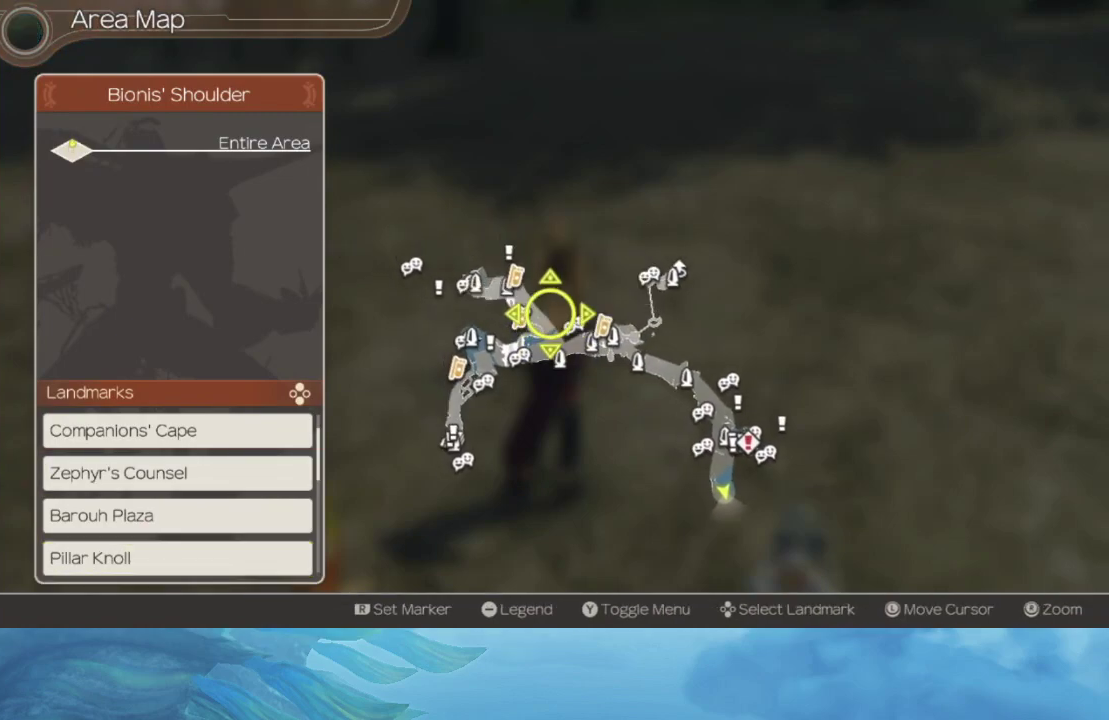
{"buttons": [], "left_stick": "down-right", "right_stick": "center", "events": [[483, "left_stick", "down-right"]]}
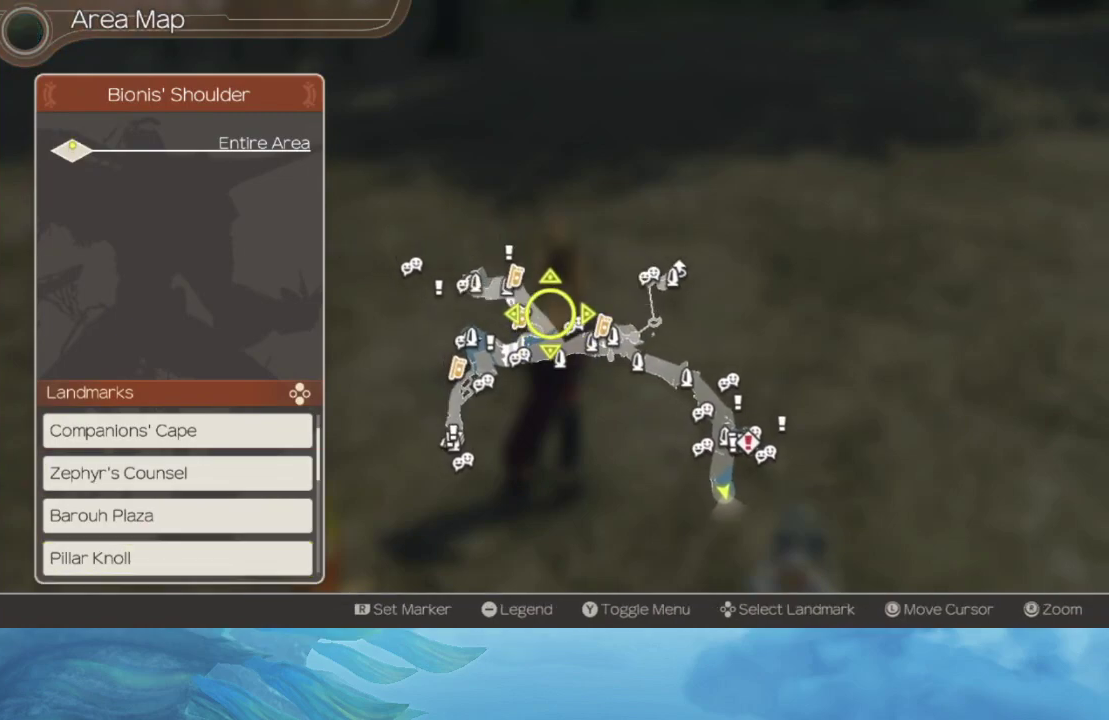
{"buttons": [], "left_stick": "down-right", "right_stick": "center", "events": [[150, "left_stick", "center"], [467, "left_stick", "down-right"]]}
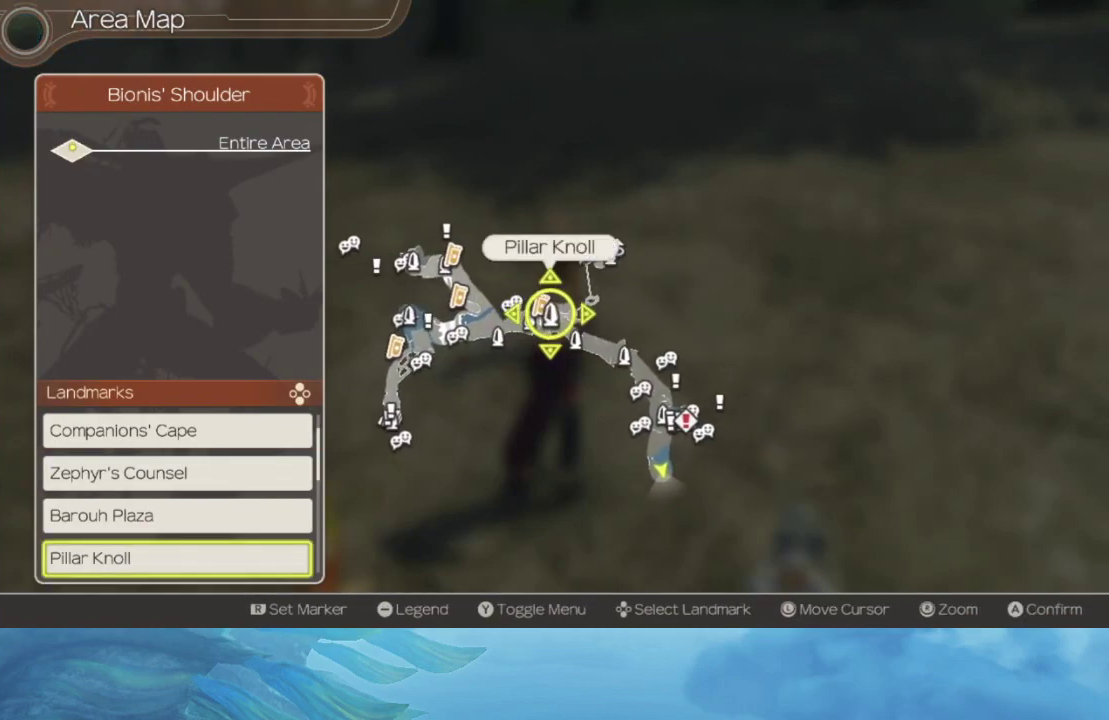
{"buttons": ["A"], "left_stick": "center", "right_stick": "center", "events": [[33, "left_stick", "center"], [217, "A", "down"], [283, "A", "up"], [350, "A", "down"], [417, "A", "up"], [467, "A", "down"]]}
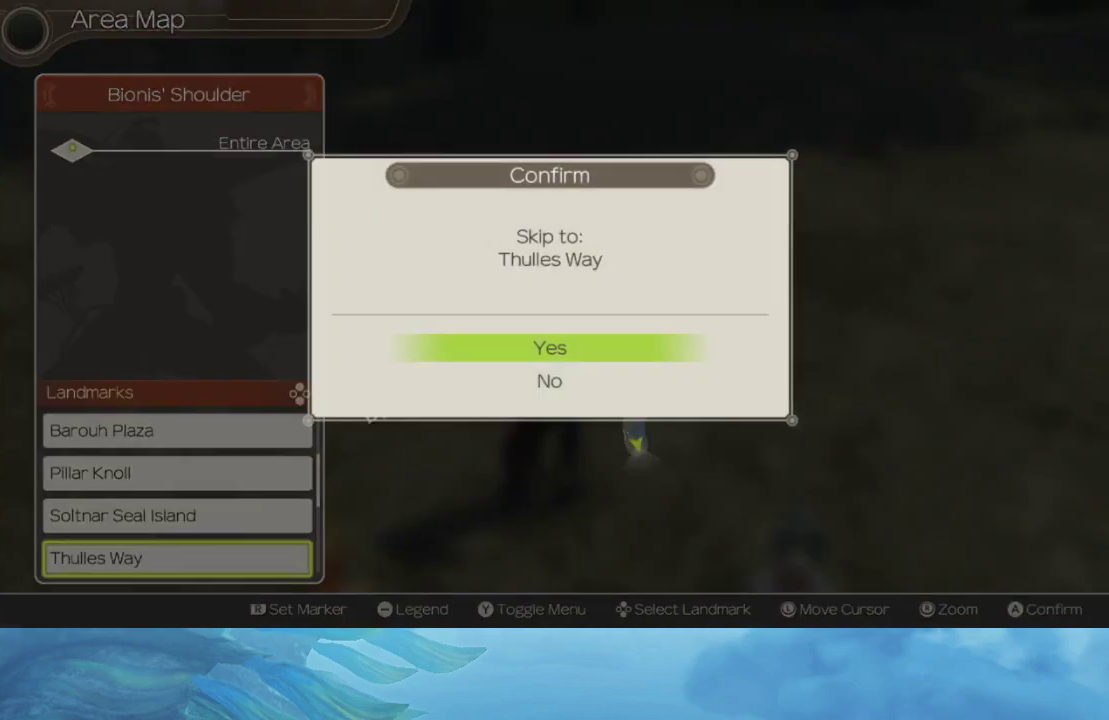
{"buttons": [], "left_stick": "center", "right_stick": "center", "events": [[50, "A", "up"], [117, "A", "down"], [167, "A", "up"]]}
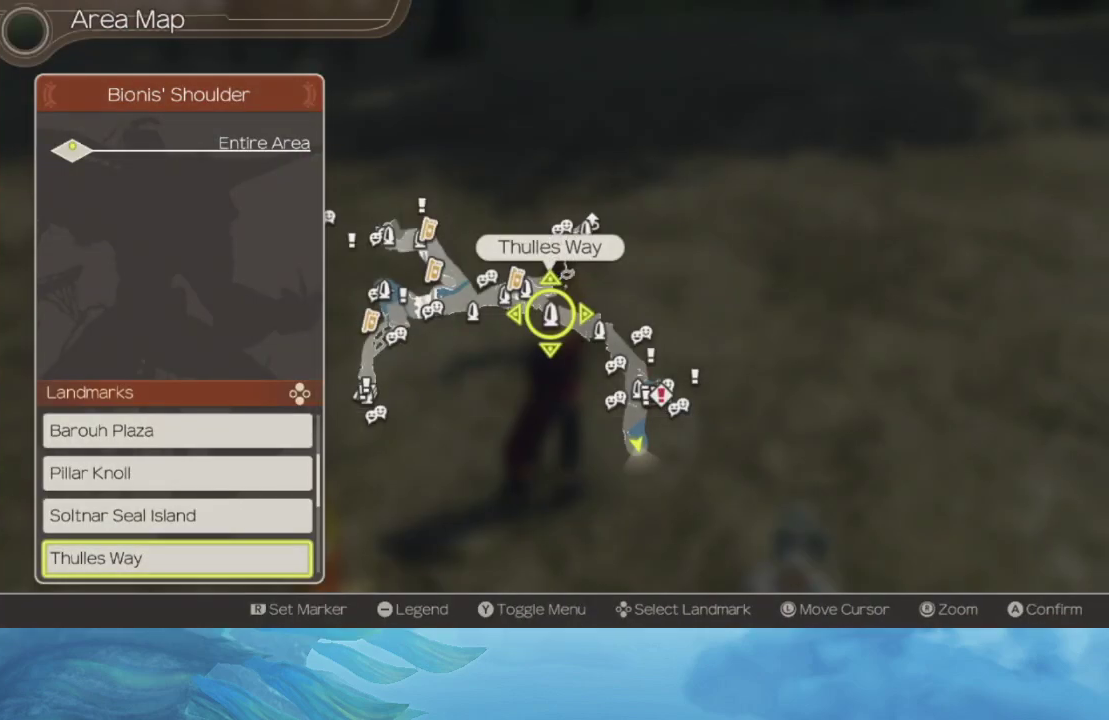
{"buttons": [], "left_stick": "center", "right_stick": "center", "events": []}
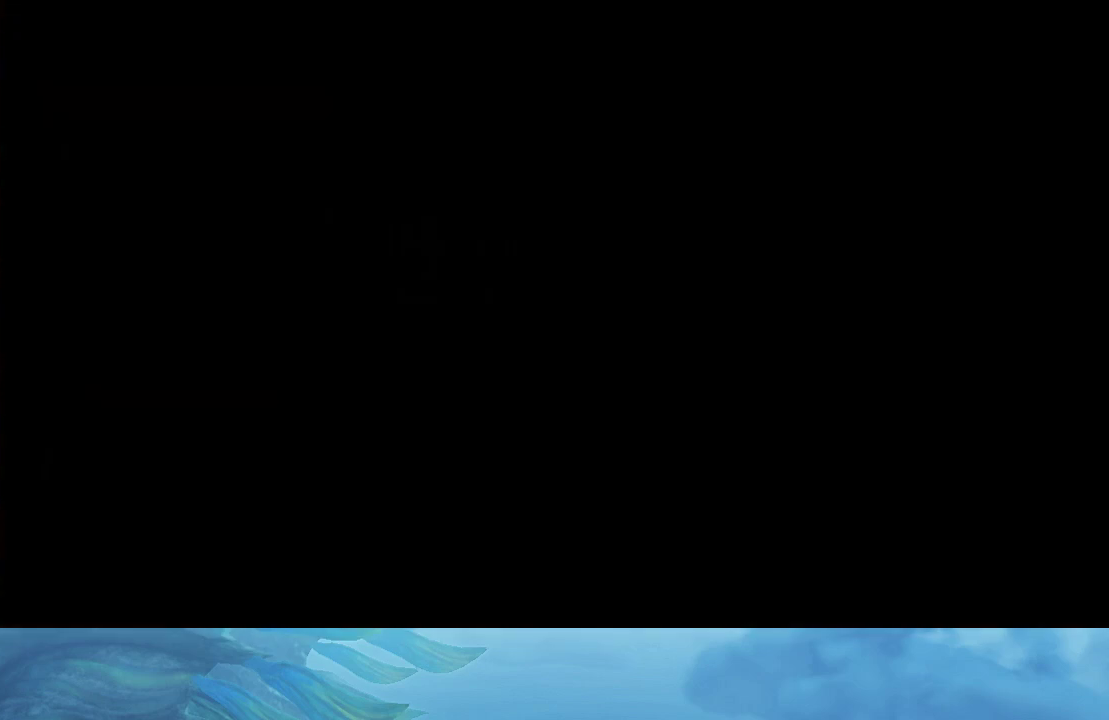
{"buttons": [], "left_stick": "center", "right_stick": "center", "events": []}
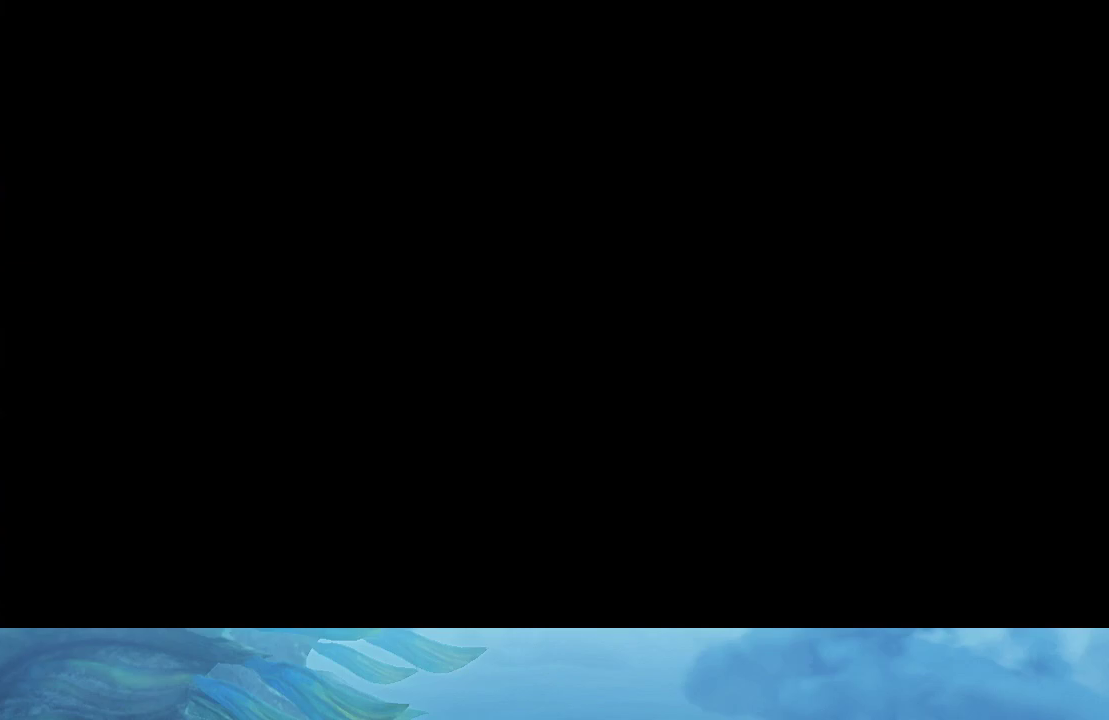
{"buttons": [], "left_stick": "center", "right_stick": "center", "events": []}
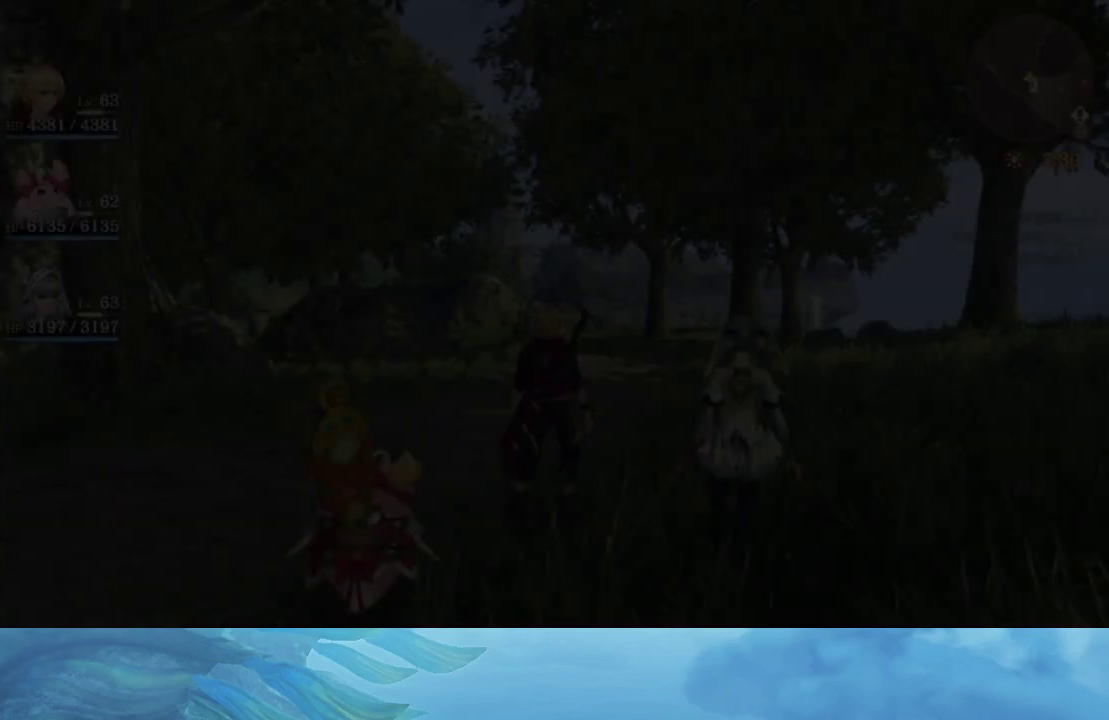
{"buttons": [], "left_stick": "up", "right_stick": "left", "events": [[383, "left_stick", "up"], [417, "right_stick", "left"]]}
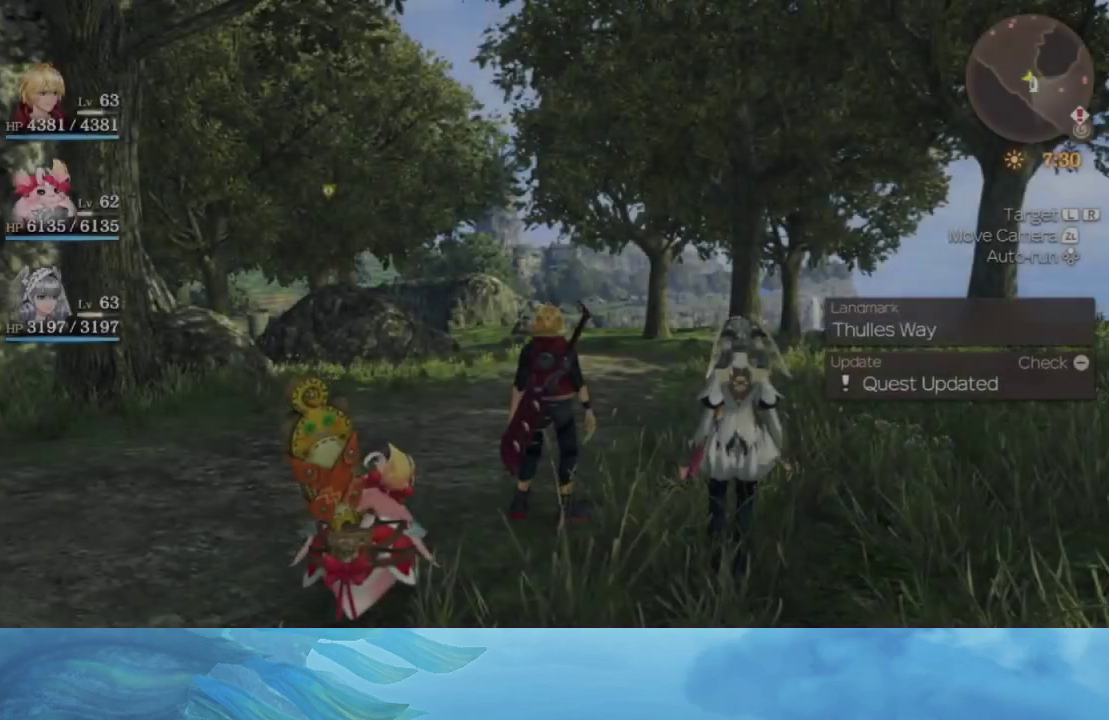
{"buttons": [], "left_stick": "up-left", "right_stick": "left", "events": [[167, "left_stick", "up-left"], [250, "L1", "down"], [450, "L1", "up"]]}
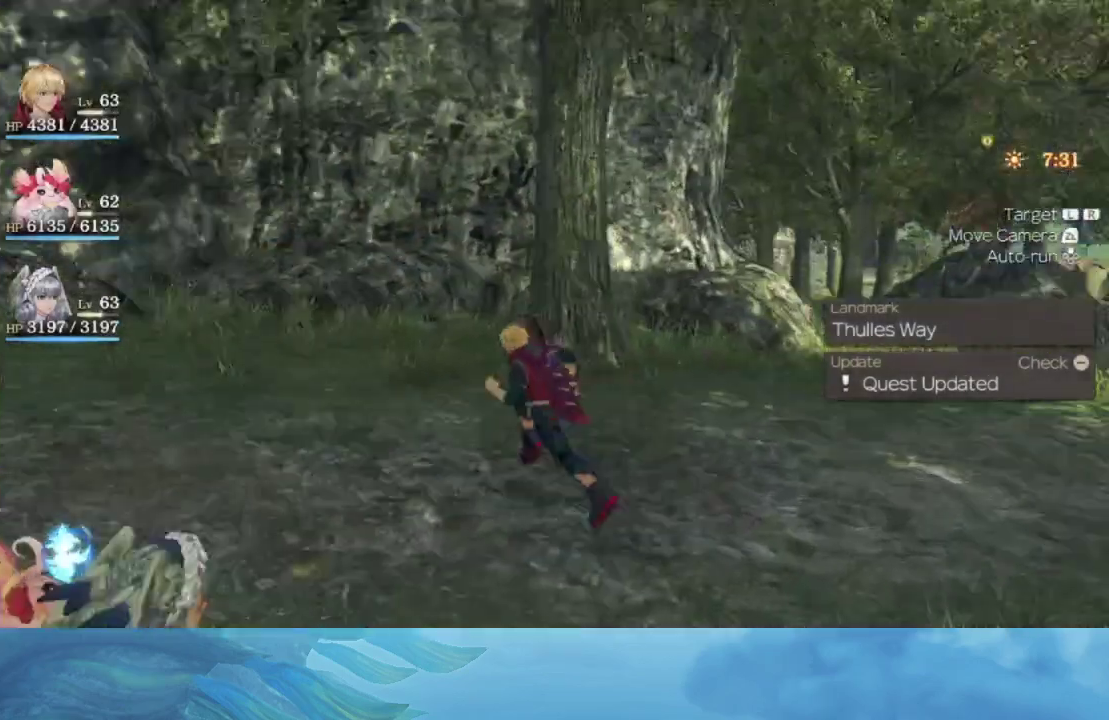
{"buttons": [], "left_stick": "up-left", "right_stick": "left", "events": []}
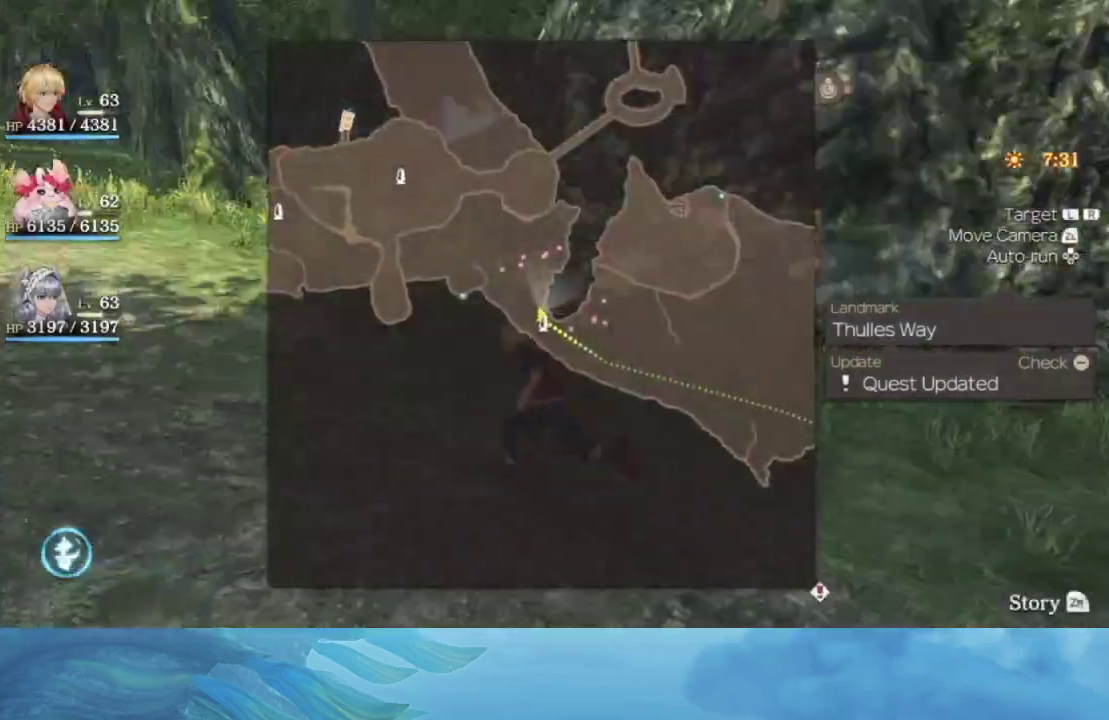
{"buttons": [], "left_stick": "up", "right_stick": "center", "events": [[17, "left_stick", "up"], [67, "right_stick", "center"]]}
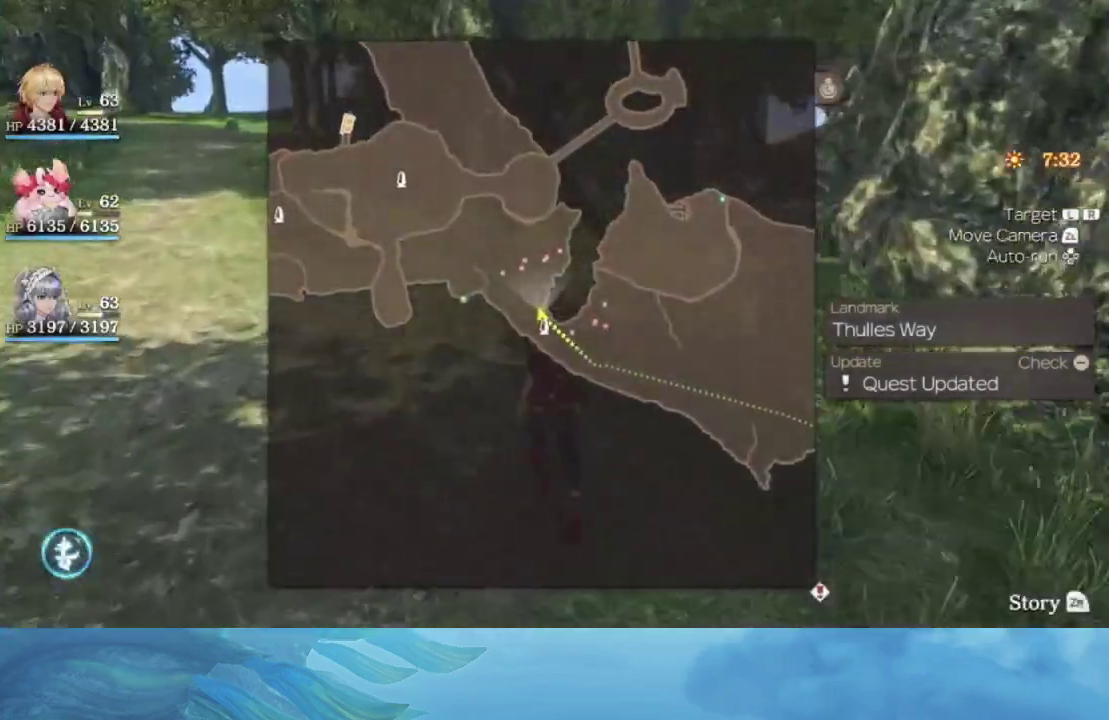
{"buttons": [], "left_stick": "up", "right_stick": "center", "events": [[67, "L1", "down"], [83, "right_stick", "left"], [183, "right_stick", "up-left"], [233, "L1", "up"], [333, "right_stick", "center"]]}
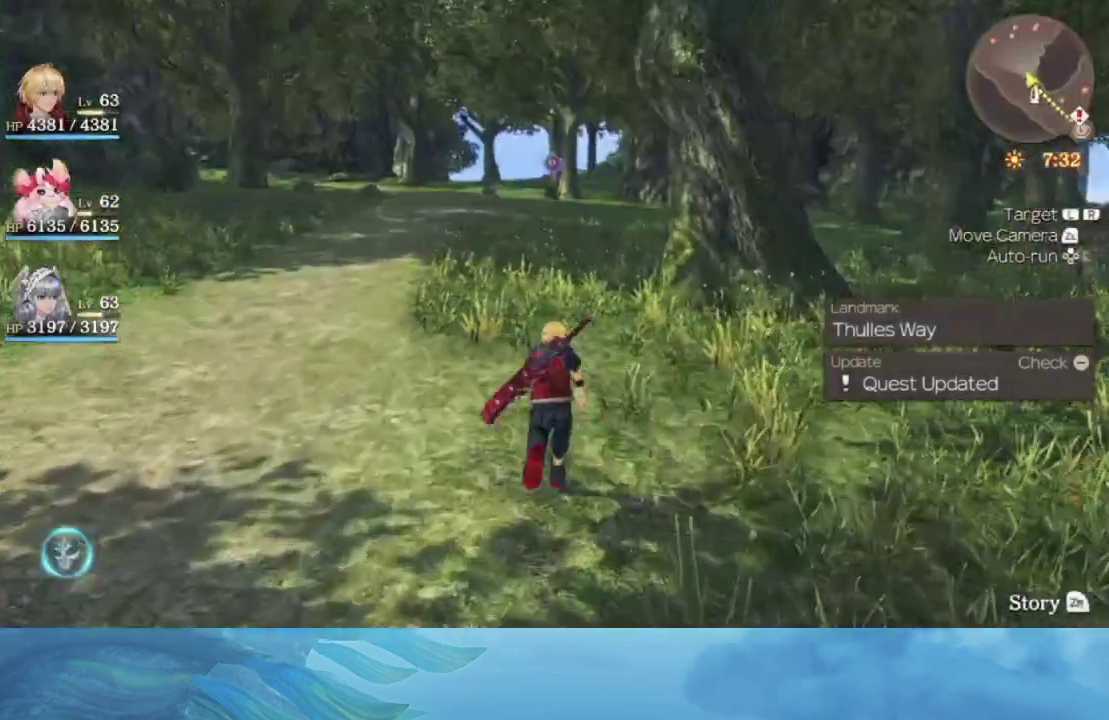
{"buttons": [], "left_stick": "up", "right_stick": "up-left", "events": [[417, "right_stick", "up-left"]]}
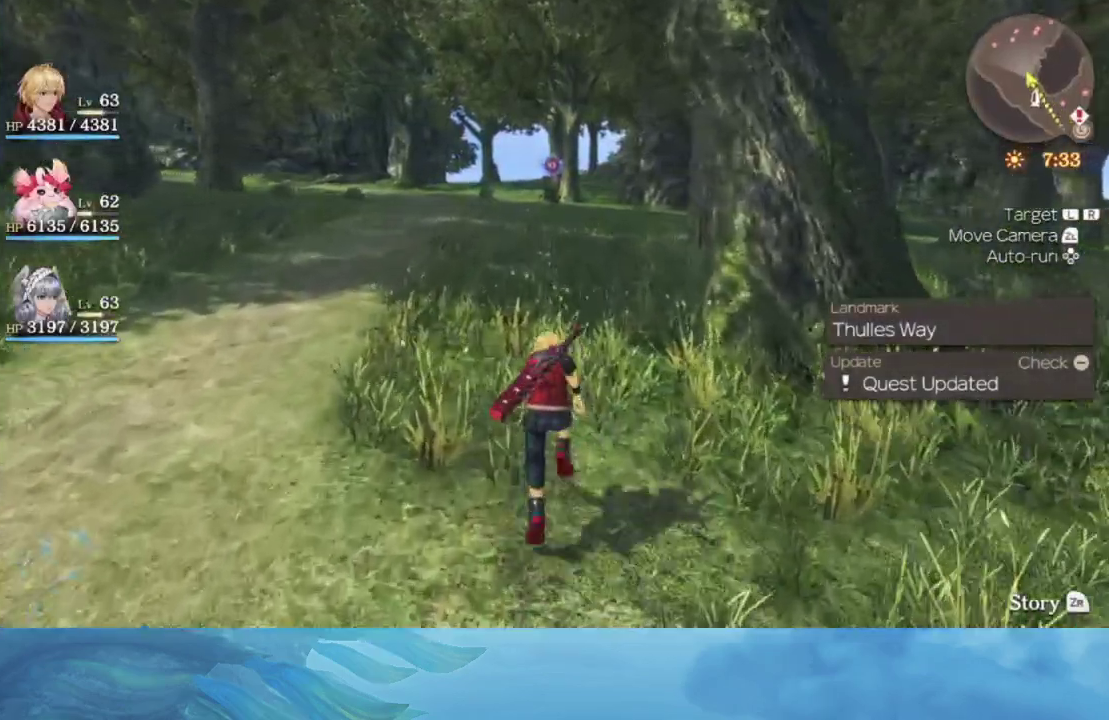
{"buttons": [], "left_stick": "up", "right_stick": "center", "events": [[33, "right_stick", "center"]]}
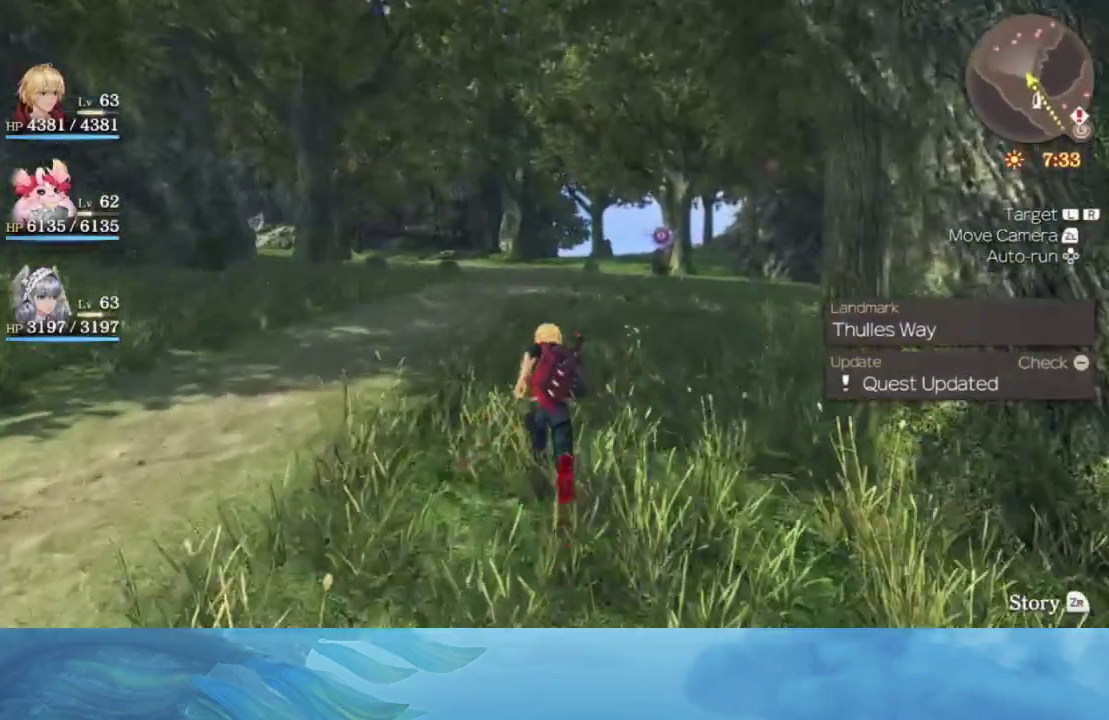
{"buttons": [], "left_stick": "up", "right_stick": "center", "events": []}
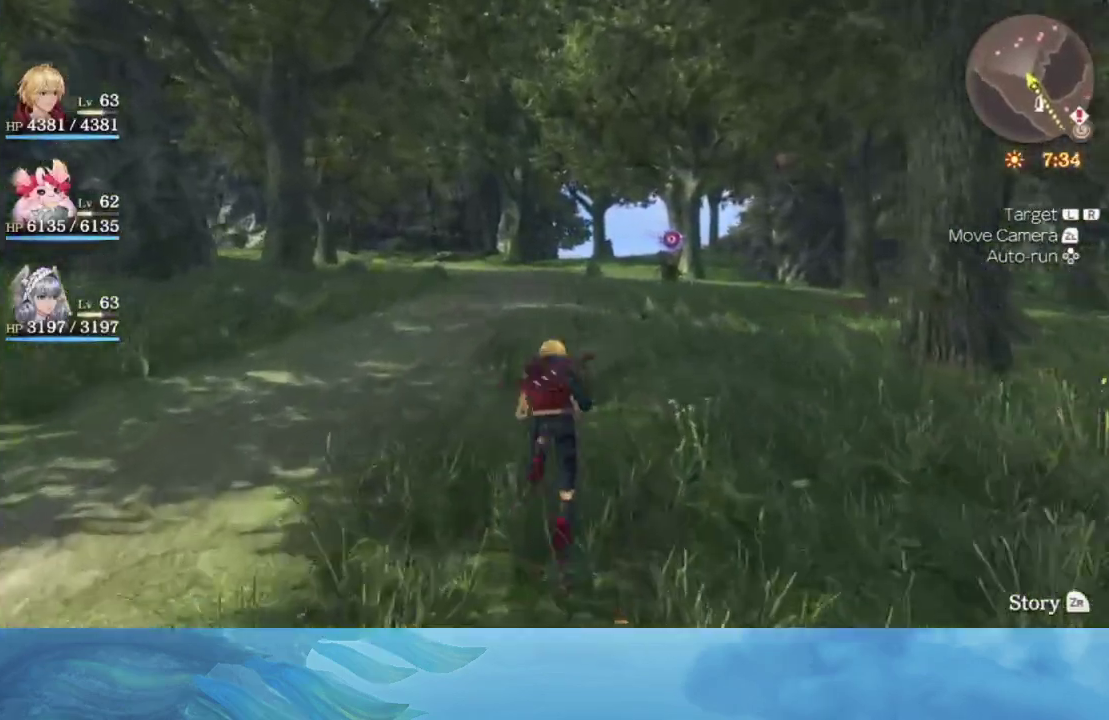
{"buttons": [], "left_stick": "up", "right_stick": "center", "events": []}